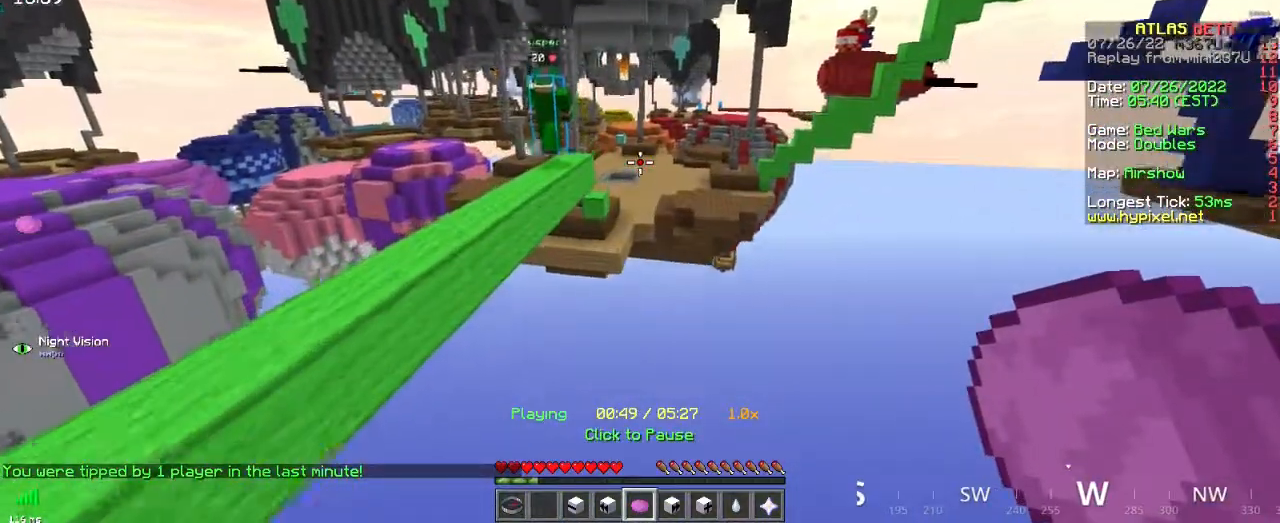
Gameplay with keyboard and mouse; each line is a JSON object with the keys and mouse buttons held at the frame after it. "events" lists presses ("down") and releases ("up") of "d", "q", "s", "space", "z", "mouse_left" and "mouse_right" between this image and that frame as [ms after this image, input, new state], when the widget could be followed in between. "mouse_left", "mouse_right" = the "left", "right" buttons of the "mouse" list. No other keys are recorded. Fast repeated clicks can show as one long hold. Mouse movement is not recorded.
{"keys": ["z"], "mouse": [], "events": [[101, "d", "down"], [384, "d", "up"]]}
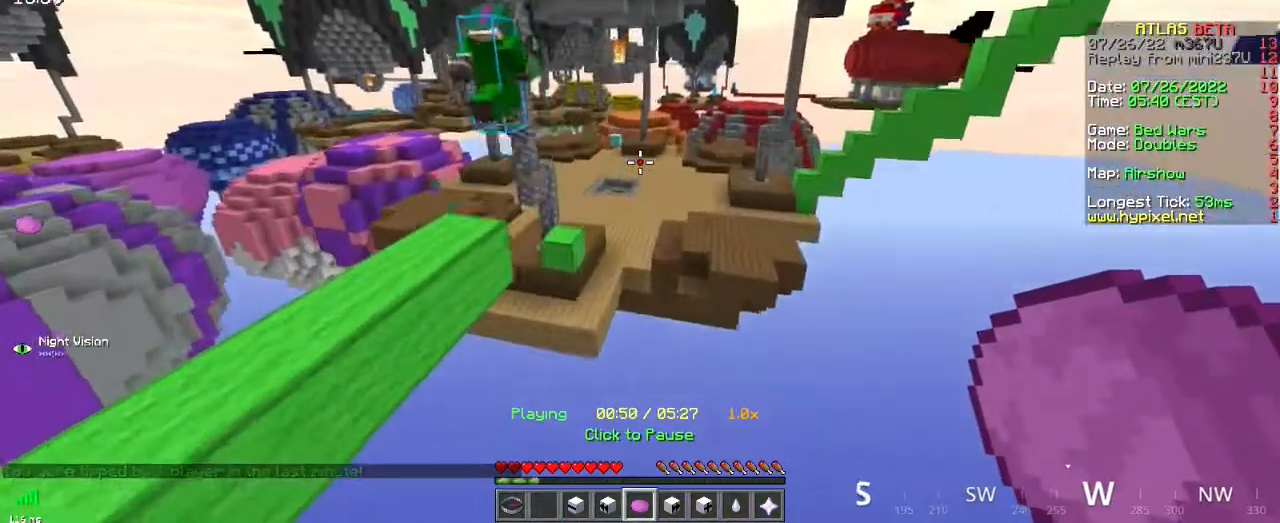
{"keys": [], "mouse": [], "events": [[183, "z", "up"]]}
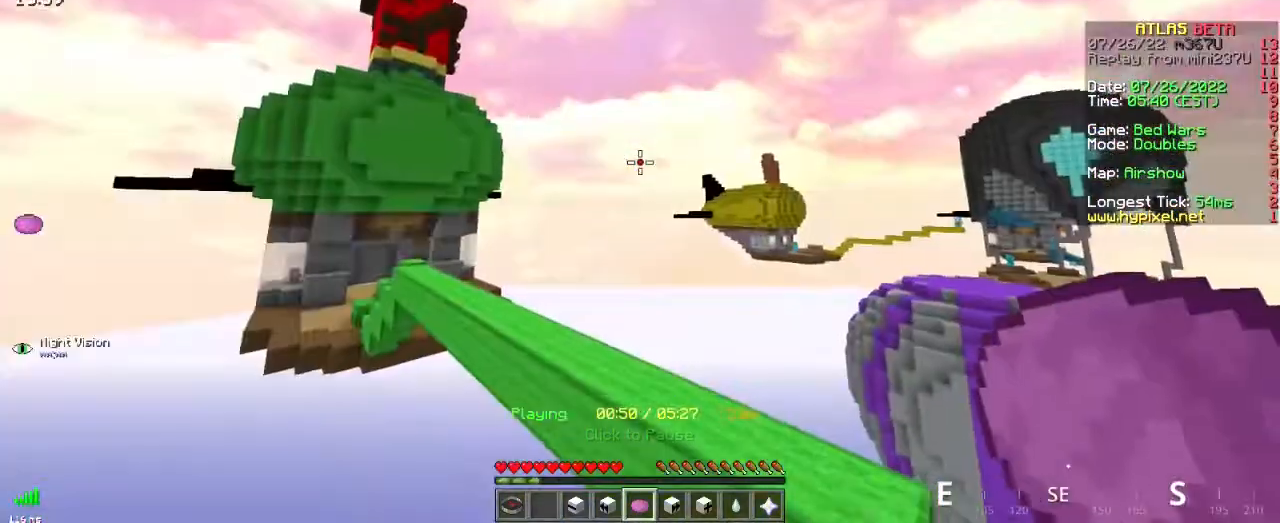
{"keys": [], "mouse": [], "events": []}
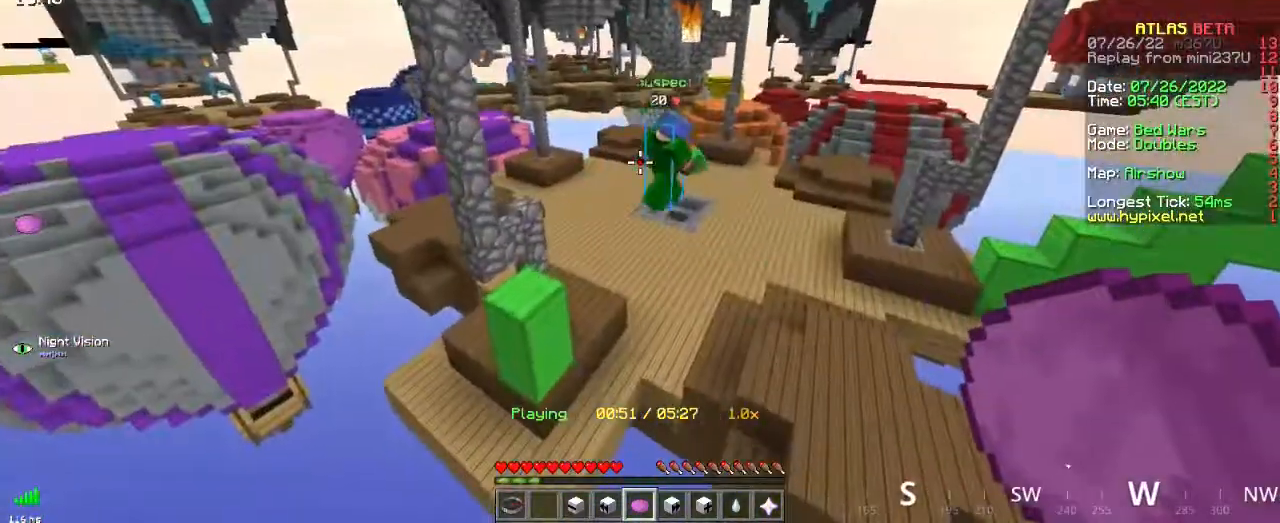
{"keys": ["z"], "mouse": [], "events": [[400, "z", "down"]]}
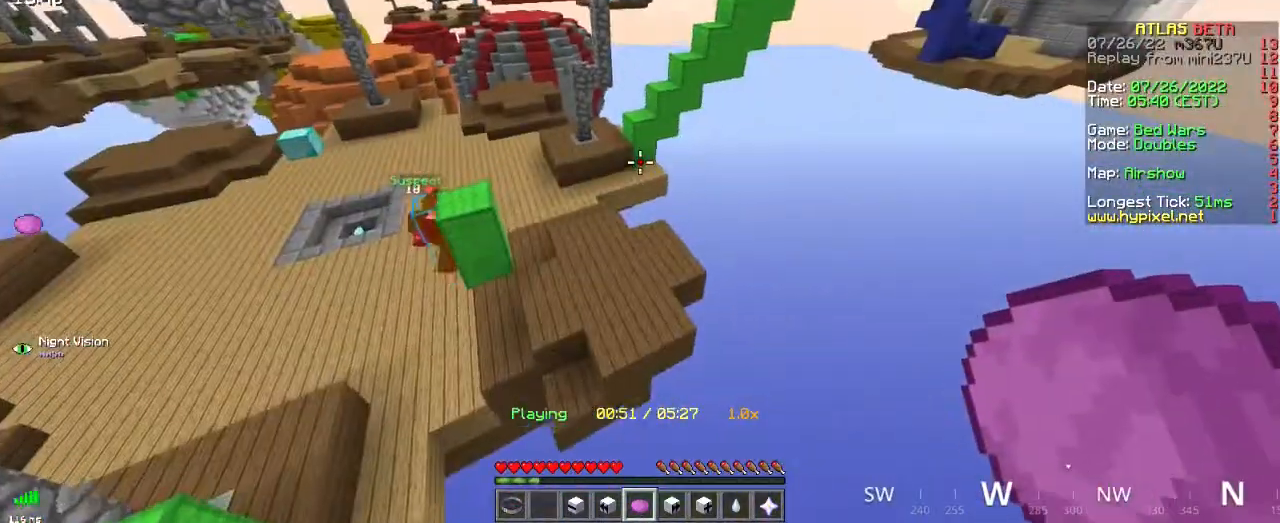
{"keys": [], "mouse": [], "events": [[67, "d", "down"], [351, "d", "up"], [384, "z", "up"]]}
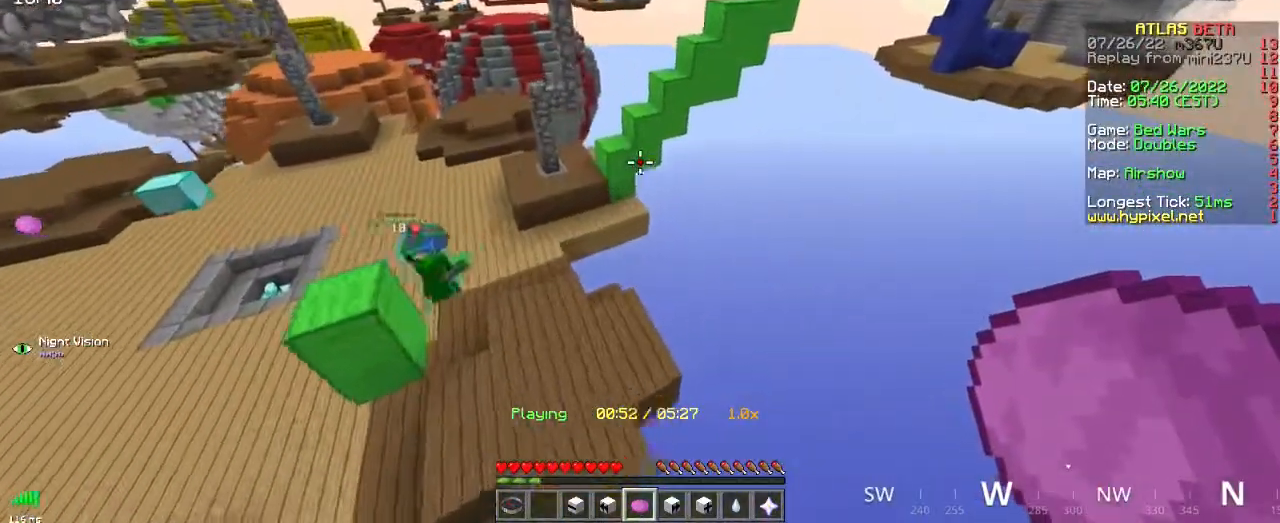
{"keys": ["z"], "mouse": [], "events": [[450, "z", "down"]]}
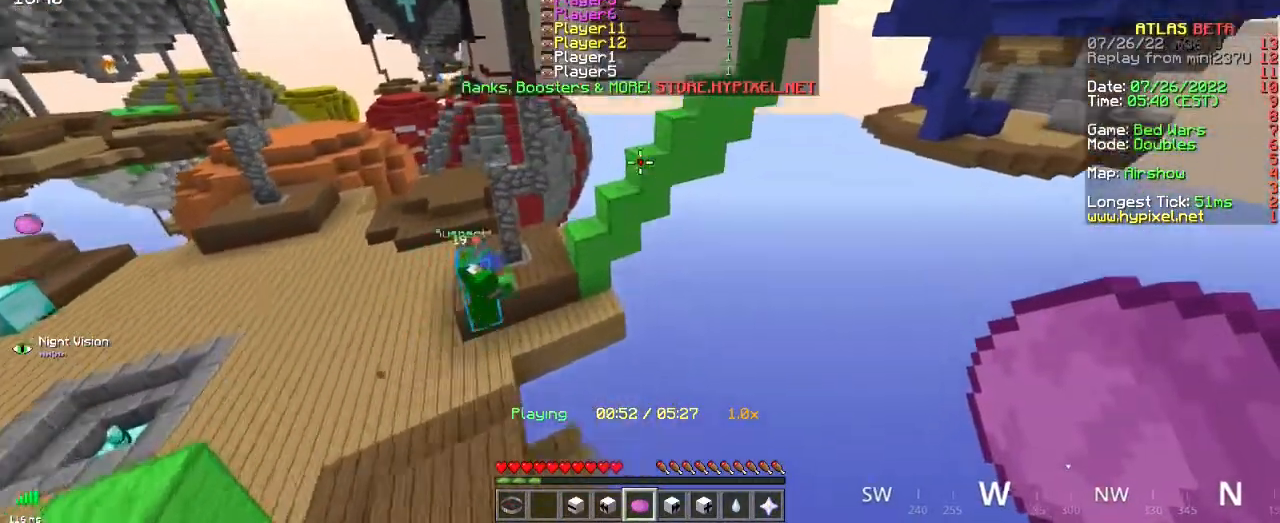
{"keys": [], "mouse": [], "events": [[251, "z", "up"]]}
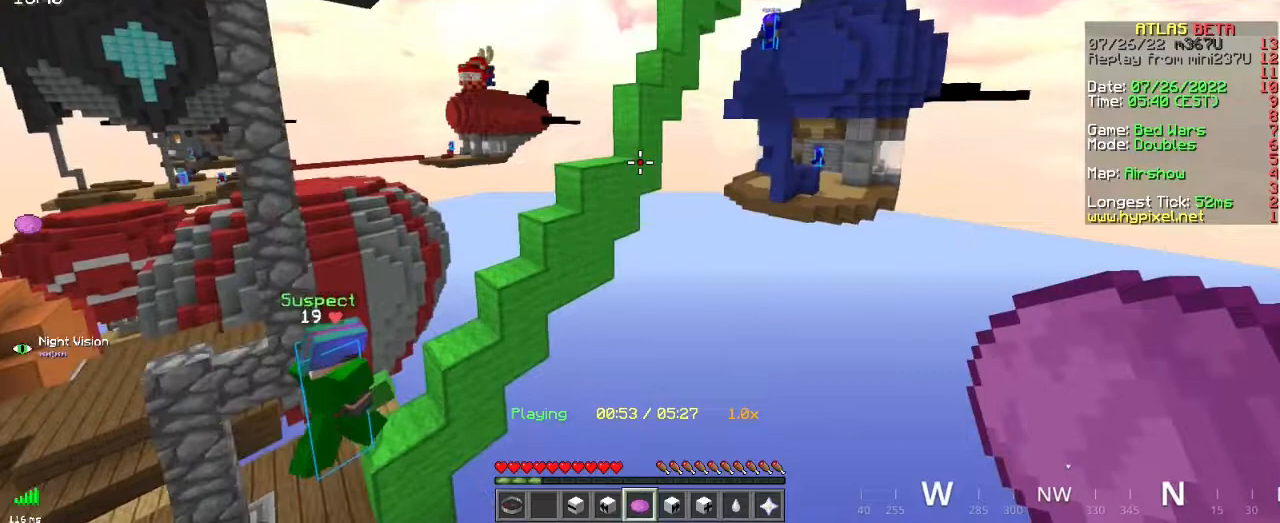
{"keys": ["d"], "mouse": [], "events": [[250, "d", "down"]]}
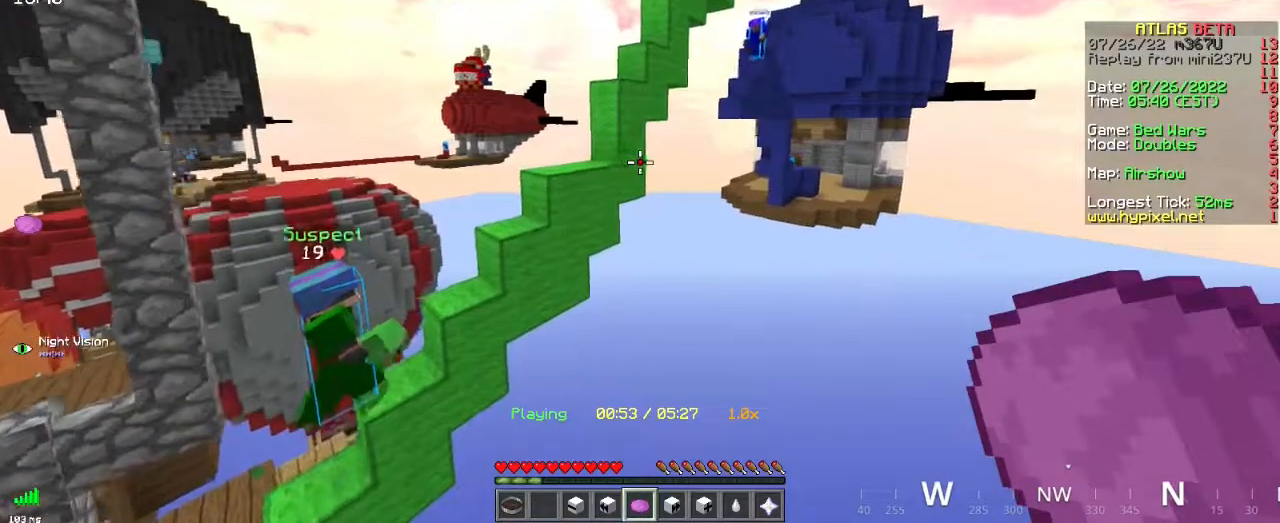
{"keys": ["space"], "mouse": [], "events": [[84, "d", "up"], [301, "space", "down"]]}
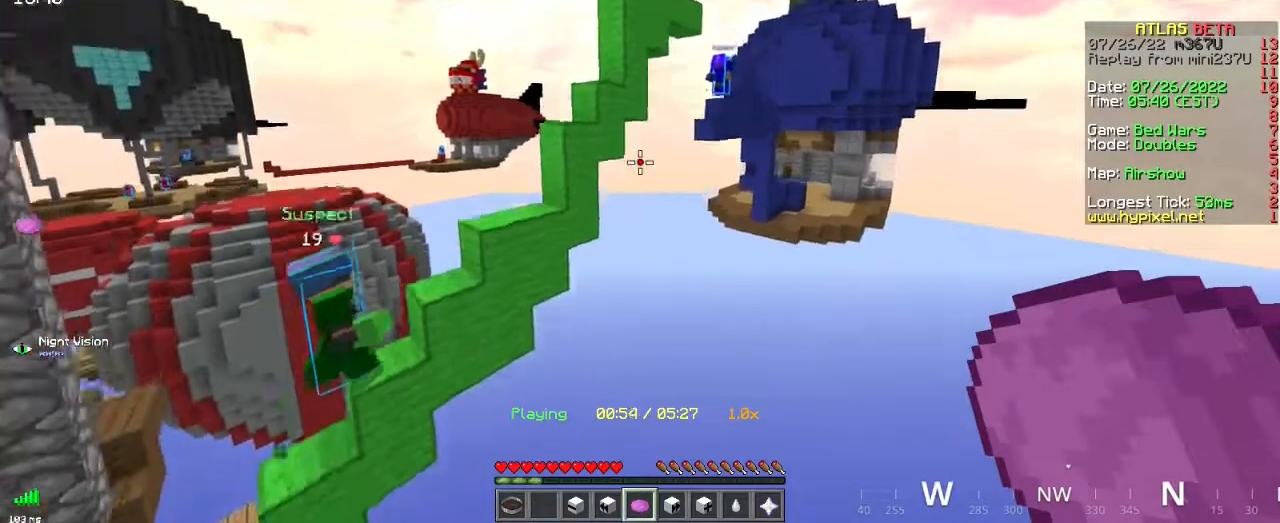
{"keys": ["space"], "mouse": [], "events": [[100, "z", "down"], [367, "z", "up"]]}
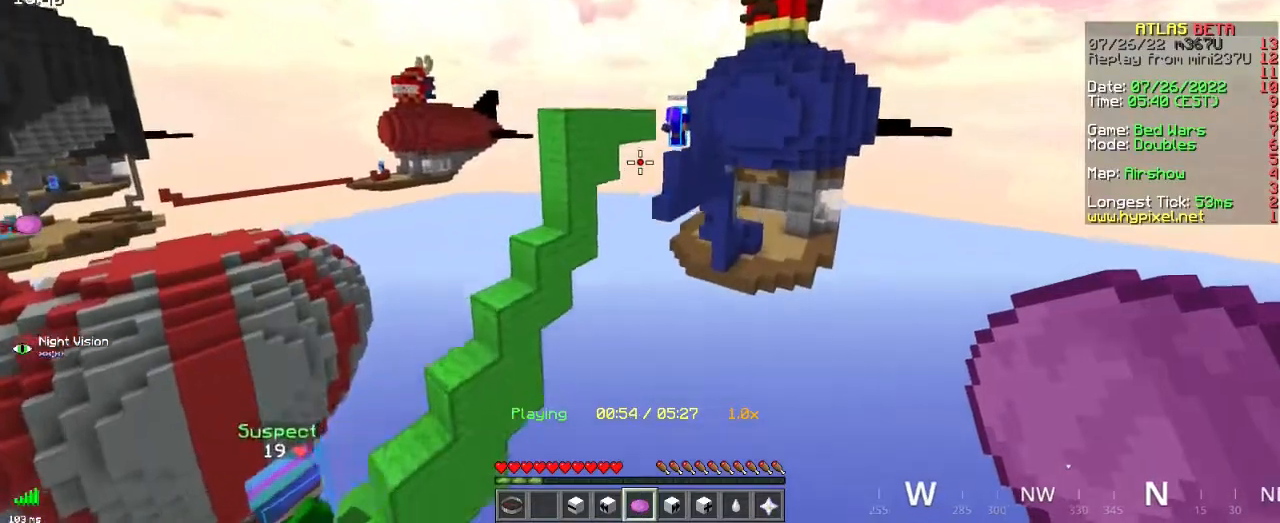
{"keys": [], "mouse": [], "events": [[101, "s", "down"], [167, "space", "up"], [351, "s", "up"]]}
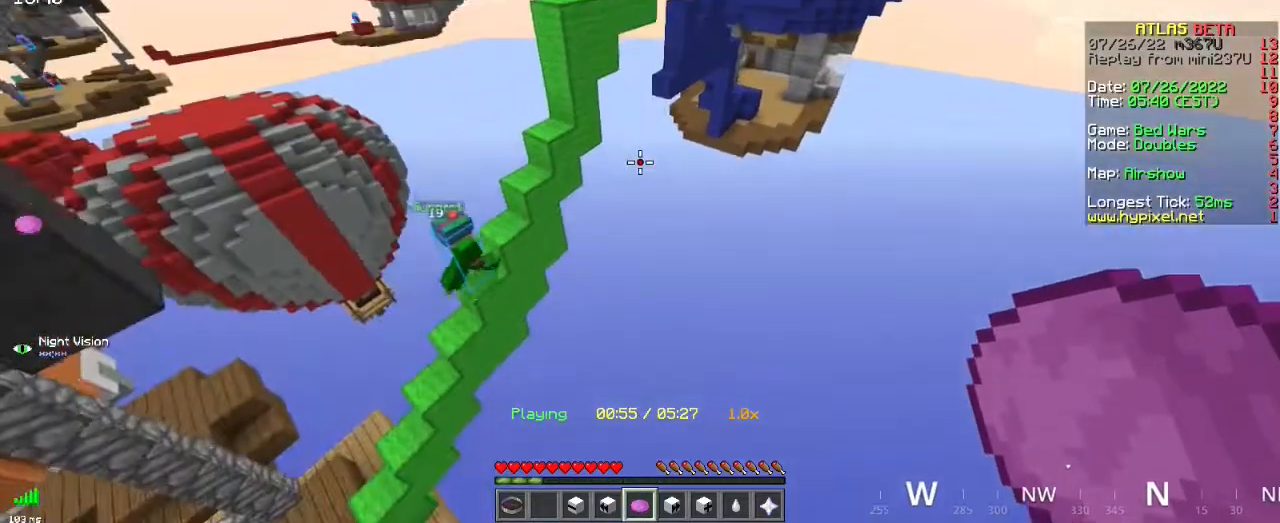
{"keys": ["z"], "mouse": [], "events": [[301, "z", "down"]]}
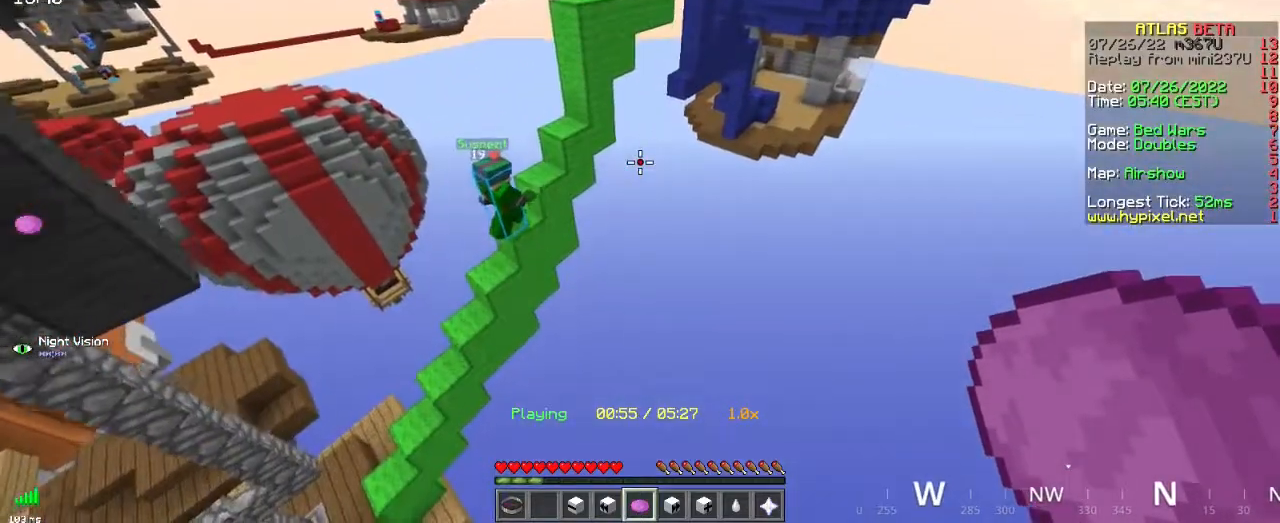
{"keys": [], "mouse": [], "events": [[183, "d", "down"], [350, "d", "up"], [350, "z", "up"]]}
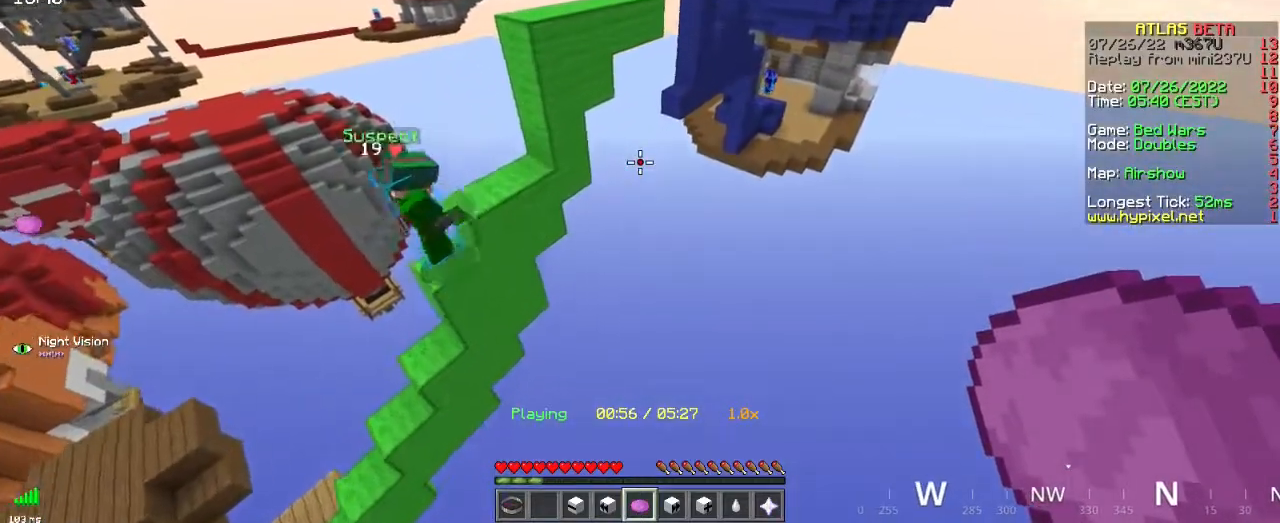
{"keys": [], "mouse": [], "events": [[84, "space", "down"], [384, "space", "up"]]}
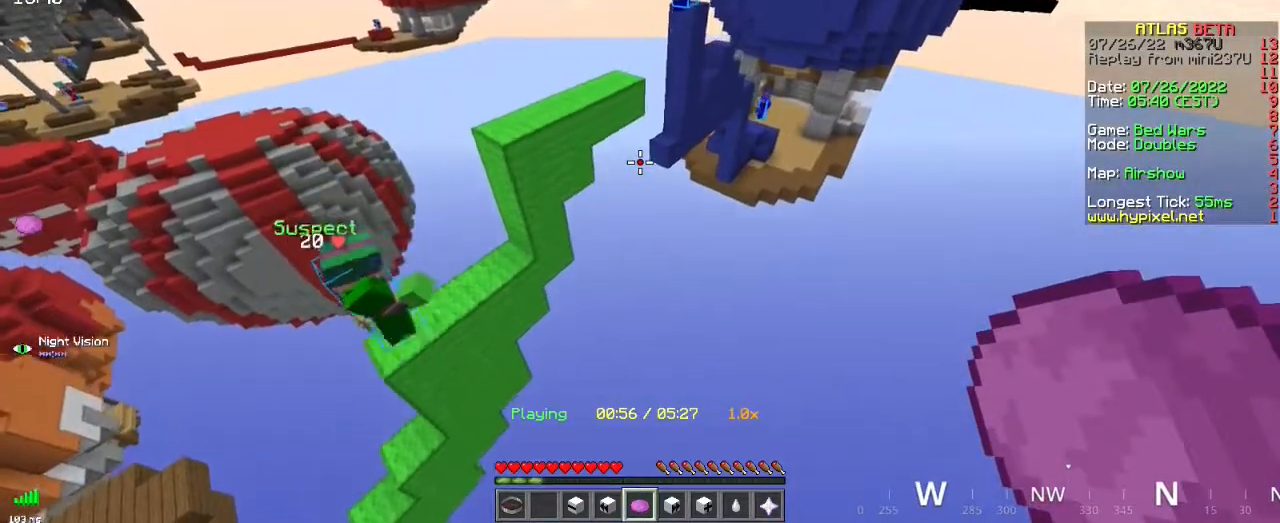
{"keys": [], "mouse": [], "events": []}
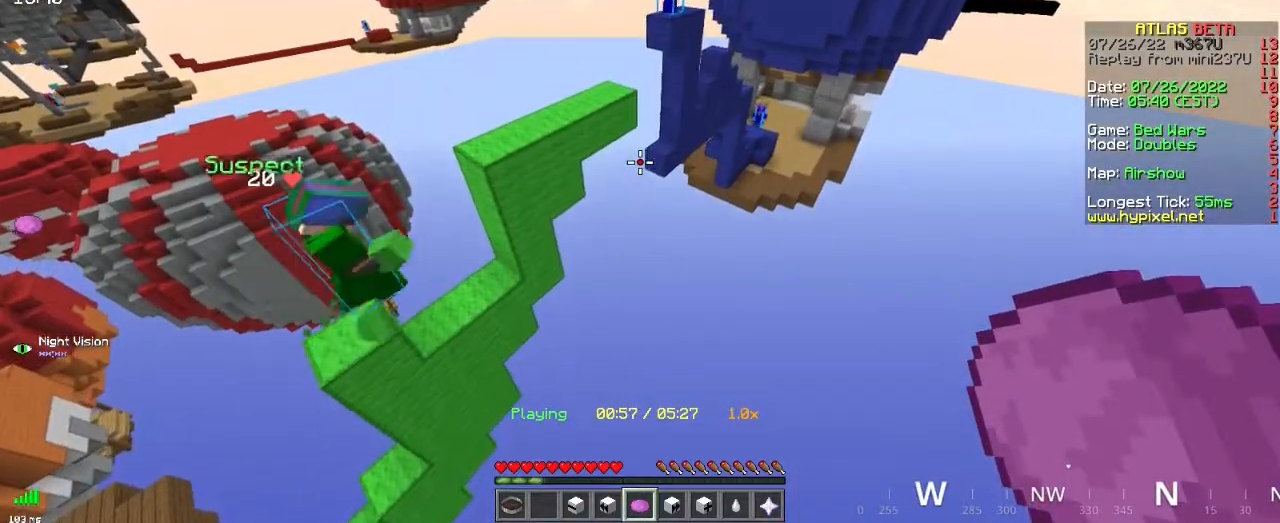
{"keys": [], "mouse": [], "events": []}
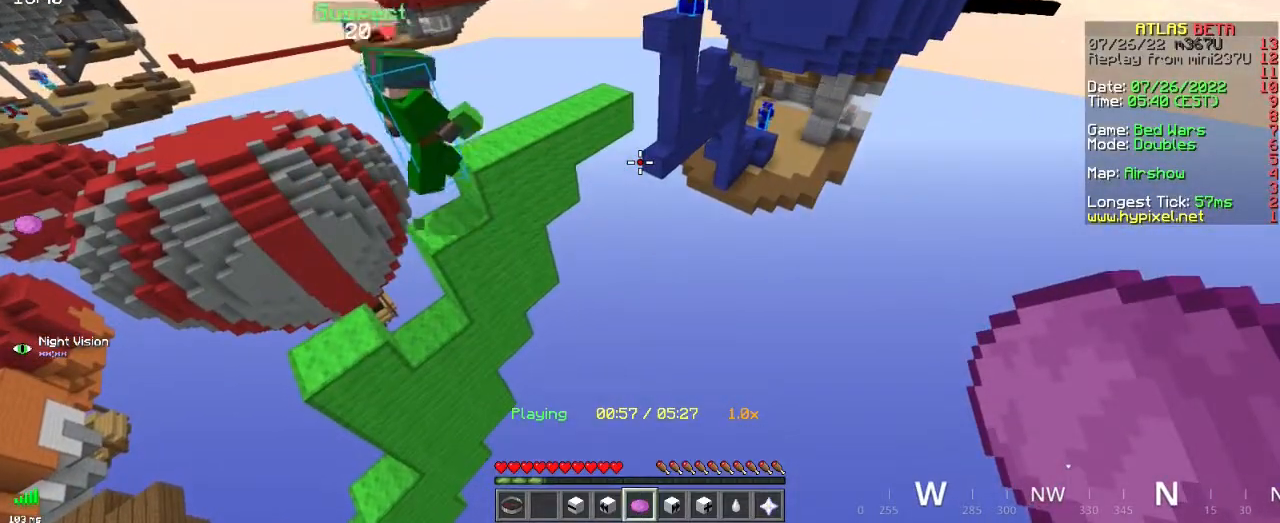
{"keys": ["d", "z"], "mouse": [], "events": [[350, "z", "down"], [484, "d", "down"]]}
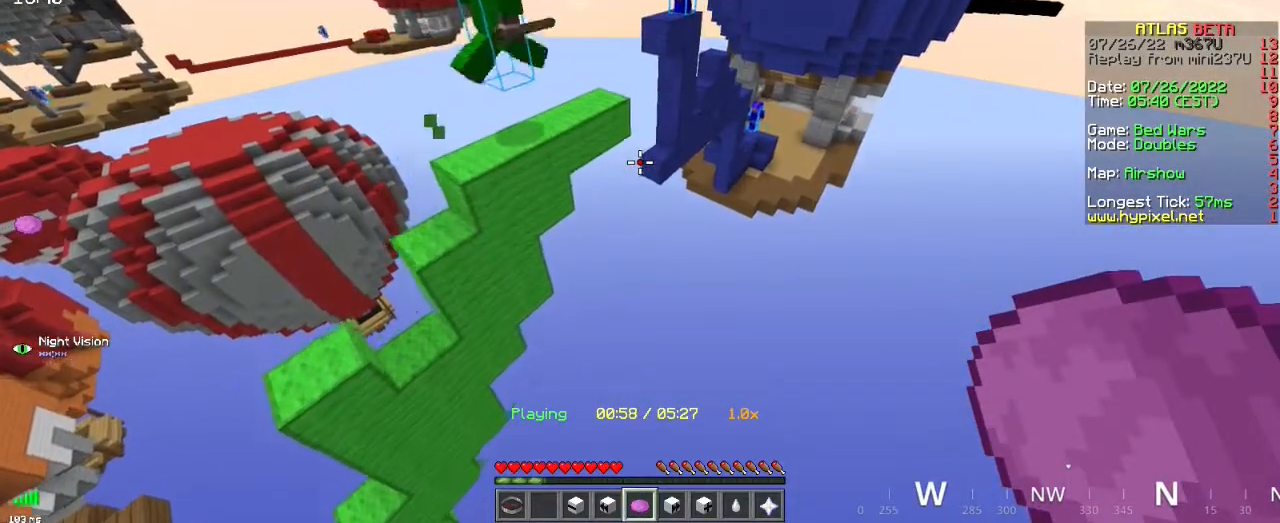
{"keys": ["s"], "mouse": [], "events": [[84, "z", "up"], [217, "d", "up"], [401, "s", "down"]]}
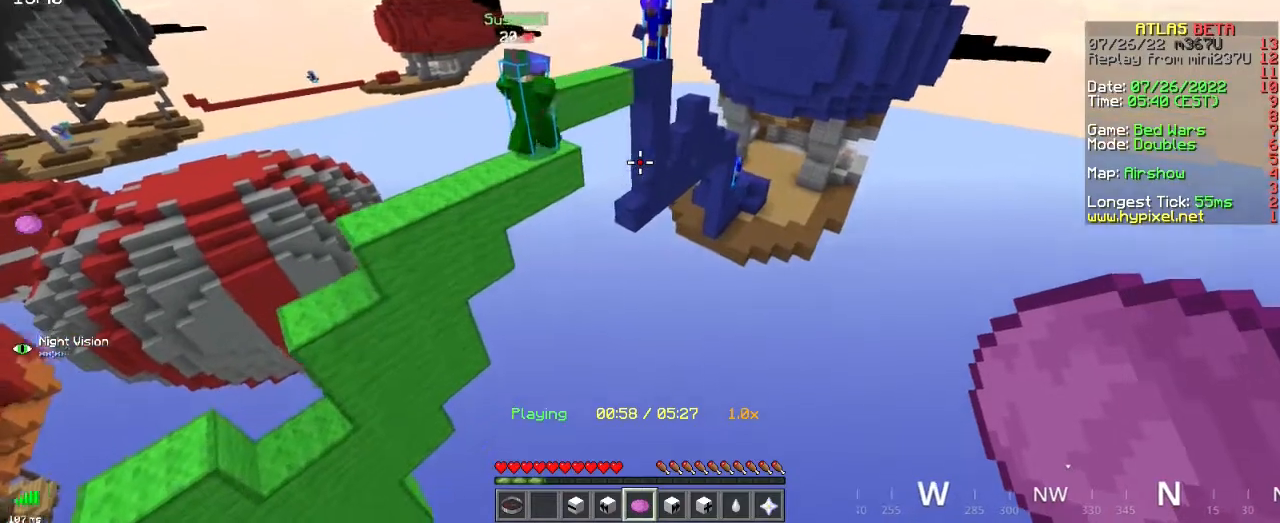
{"keys": [], "mouse": [], "events": [[100, "s", "up"]]}
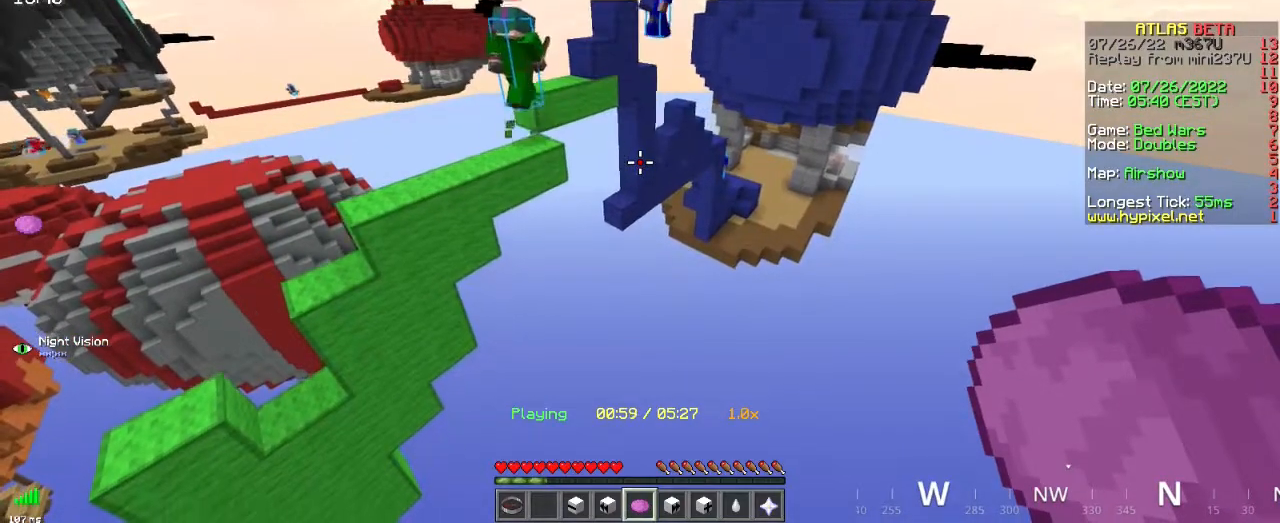
{"keys": [], "mouse": [], "events": [[17, "z", "down"], [384, "z", "up"]]}
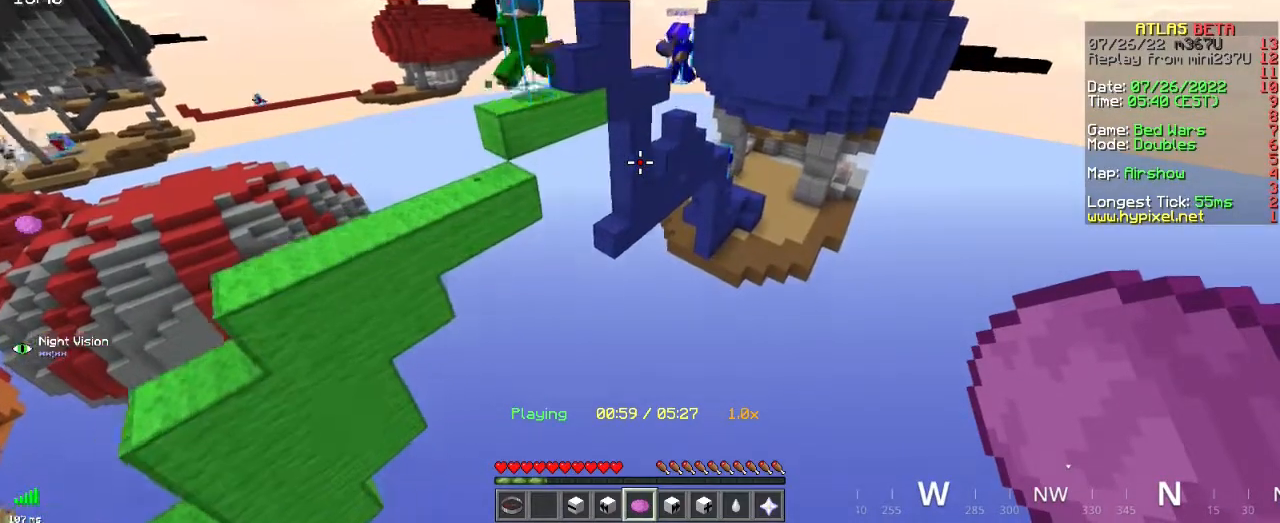
{"keys": ["d"], "mouse": [], "events": [[50, "space", "down"], [167, "z", "down"], [350, "space", "up"], [400, "d", "down"], [467, "z", "up"]]}
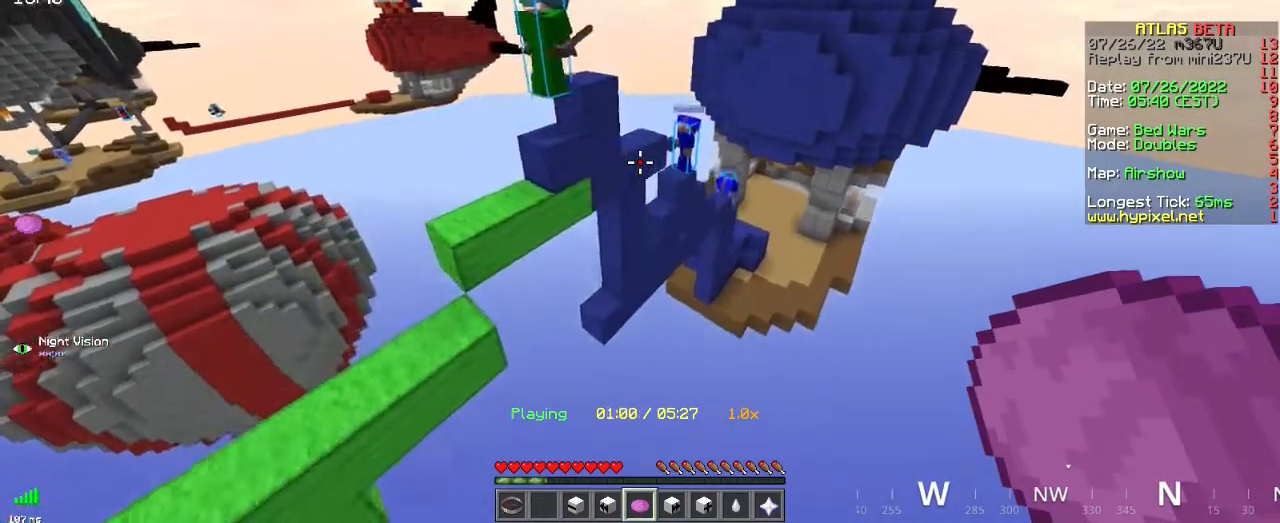
{"keys": [], "mouse": [], "events": [[150, "d", "up"]]}
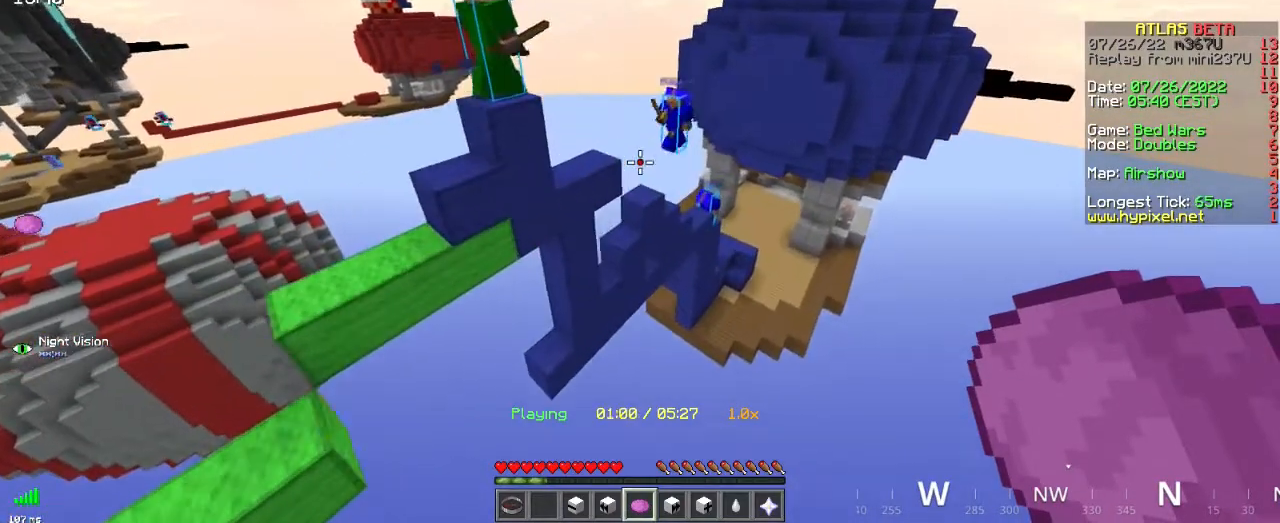
{"keys": ["d", "z"], "mouse": [], "events": [[267, "d", "down"], [333, "z", "down"]]}
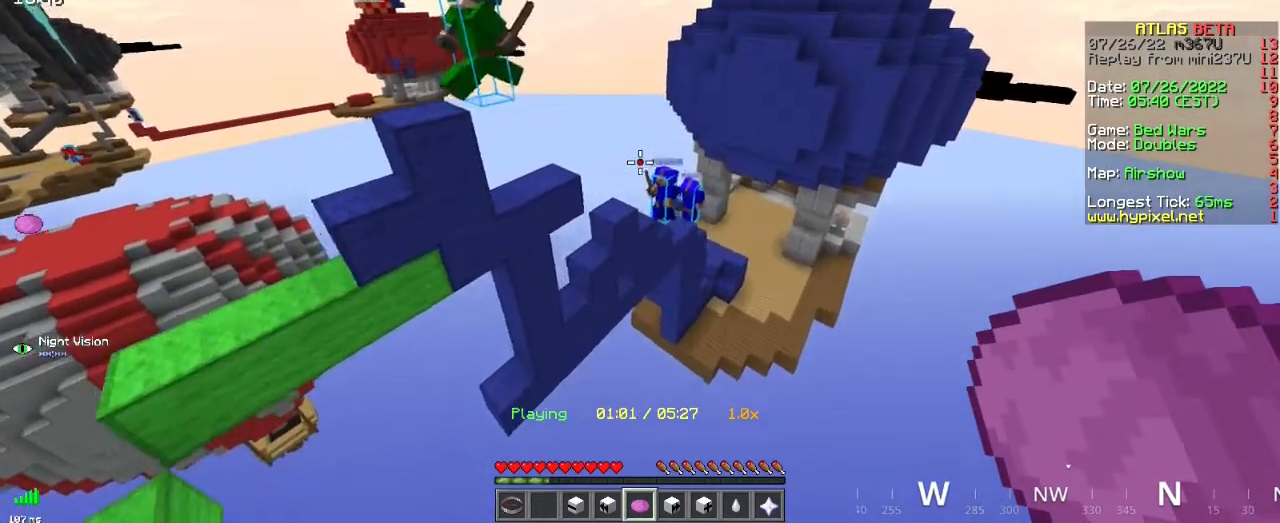
{"keys": [], "mouse": [], "events": [[34, "d", "up"], [50, "z", "up"]]}
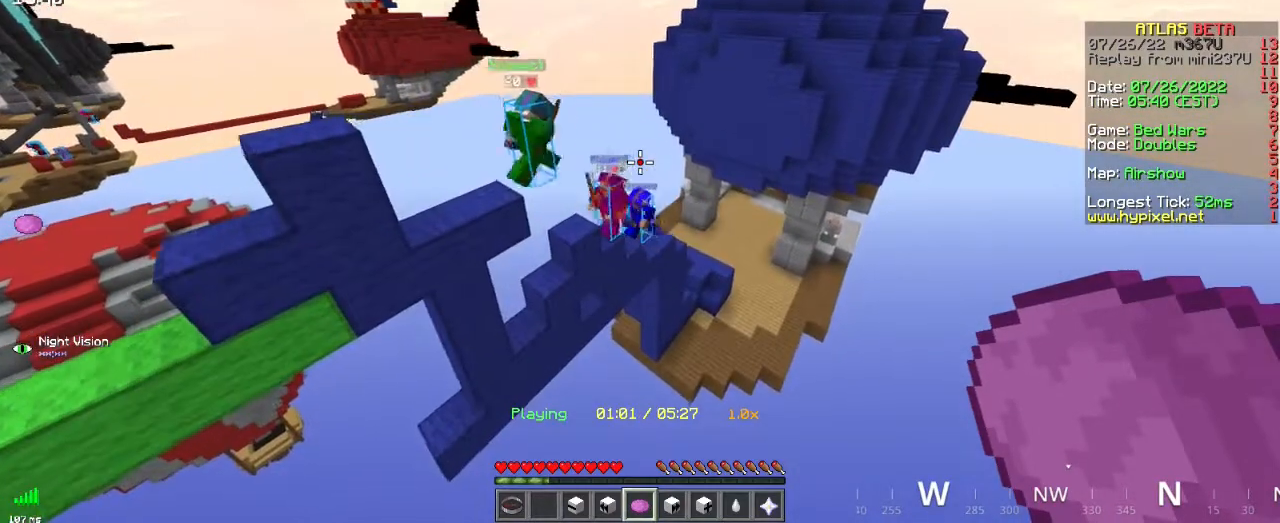
{"keys": [], "mouse": [], "events": [[66, "z", "down"], [400, "z", "up"]]}
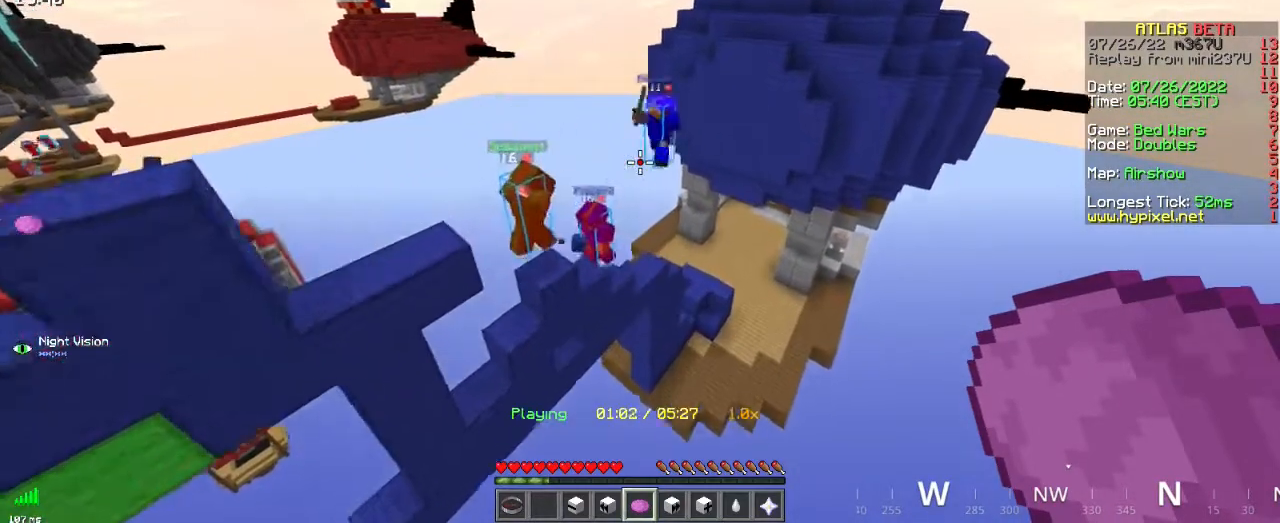
{"keys": [], "mouse": [], "events": []}
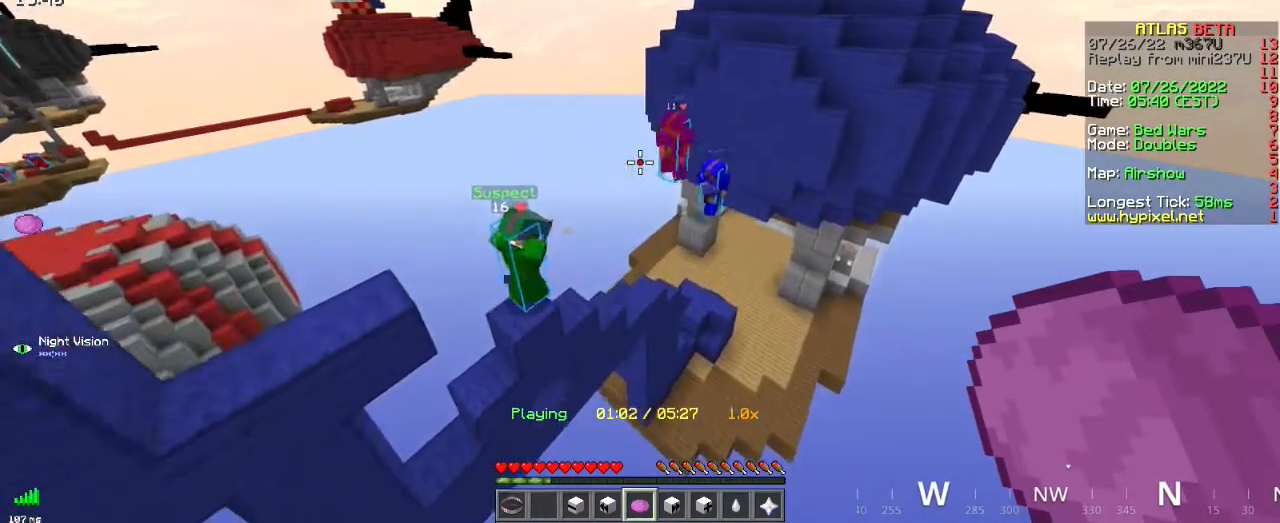
{"keys": [], "mouse": [], "events": []}
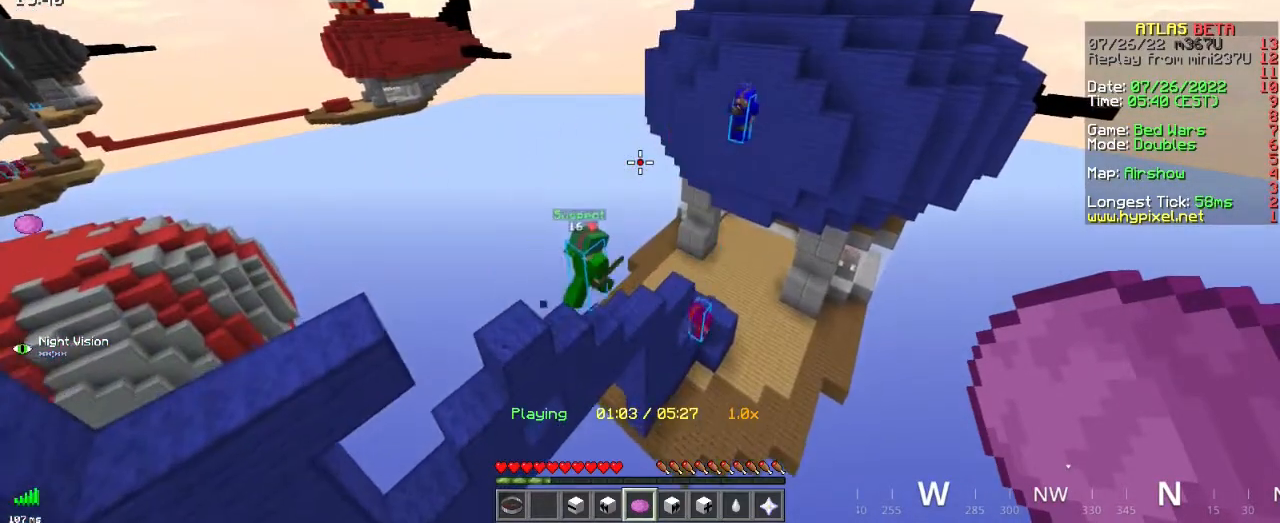
{"keys": [], "mouse": [], "events": [[67, "z", "down"], [184, "d", "down"], [467, "z", "up"], [484, "d", "up"]]}
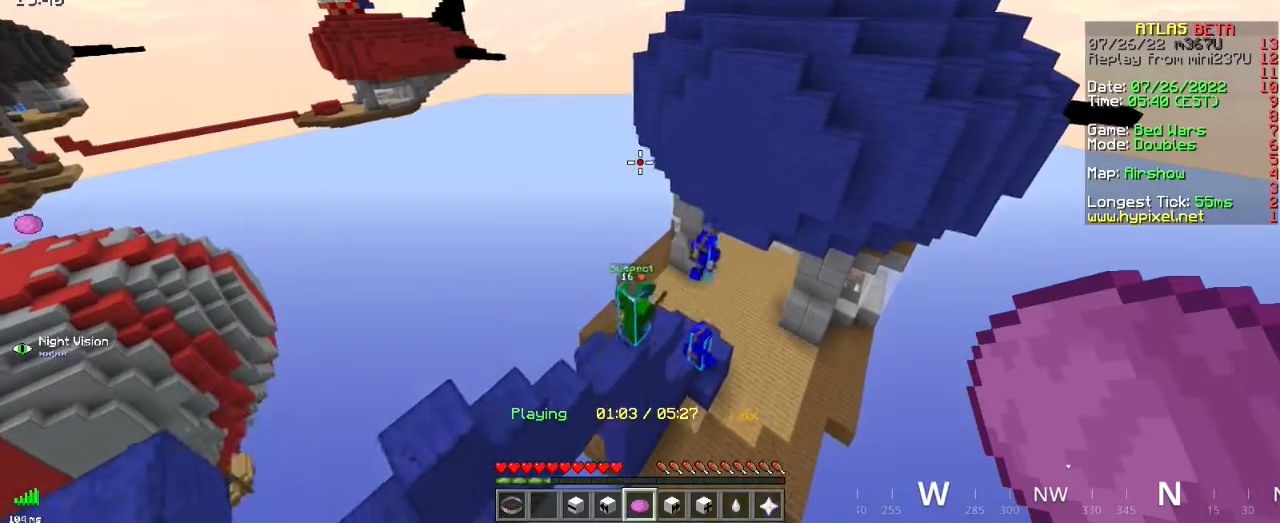
{"keys": ["d", "z"], "mouse": [], "events": [[200, "z", "down"], [250, "d", "down"]]}